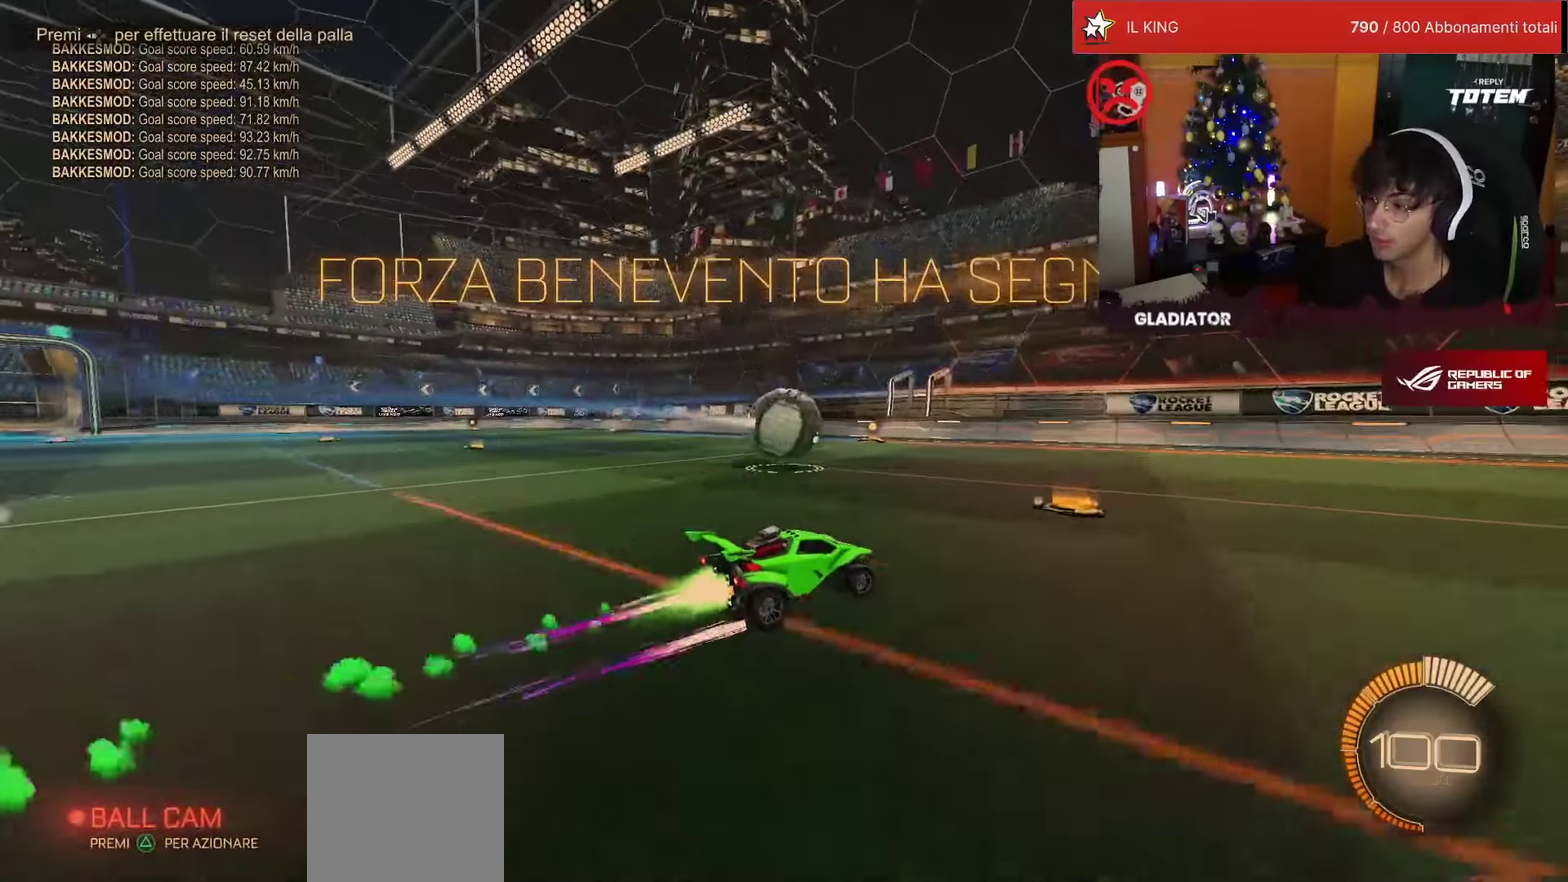
Gameplay with a controller (PlayStation layout); each line is a JSON object with the inputs held at the frame after it. "events" lists button and stick changes between this image and that frame as [ms after this image, input, new state], when the widget could be followed in between. Not read: L3 R3.
{"buttons": ["SQUARE", "R2"], "left_stick": "center", "events": [[467, "SQUARE", "down"], [483, "R1", "up"]]}
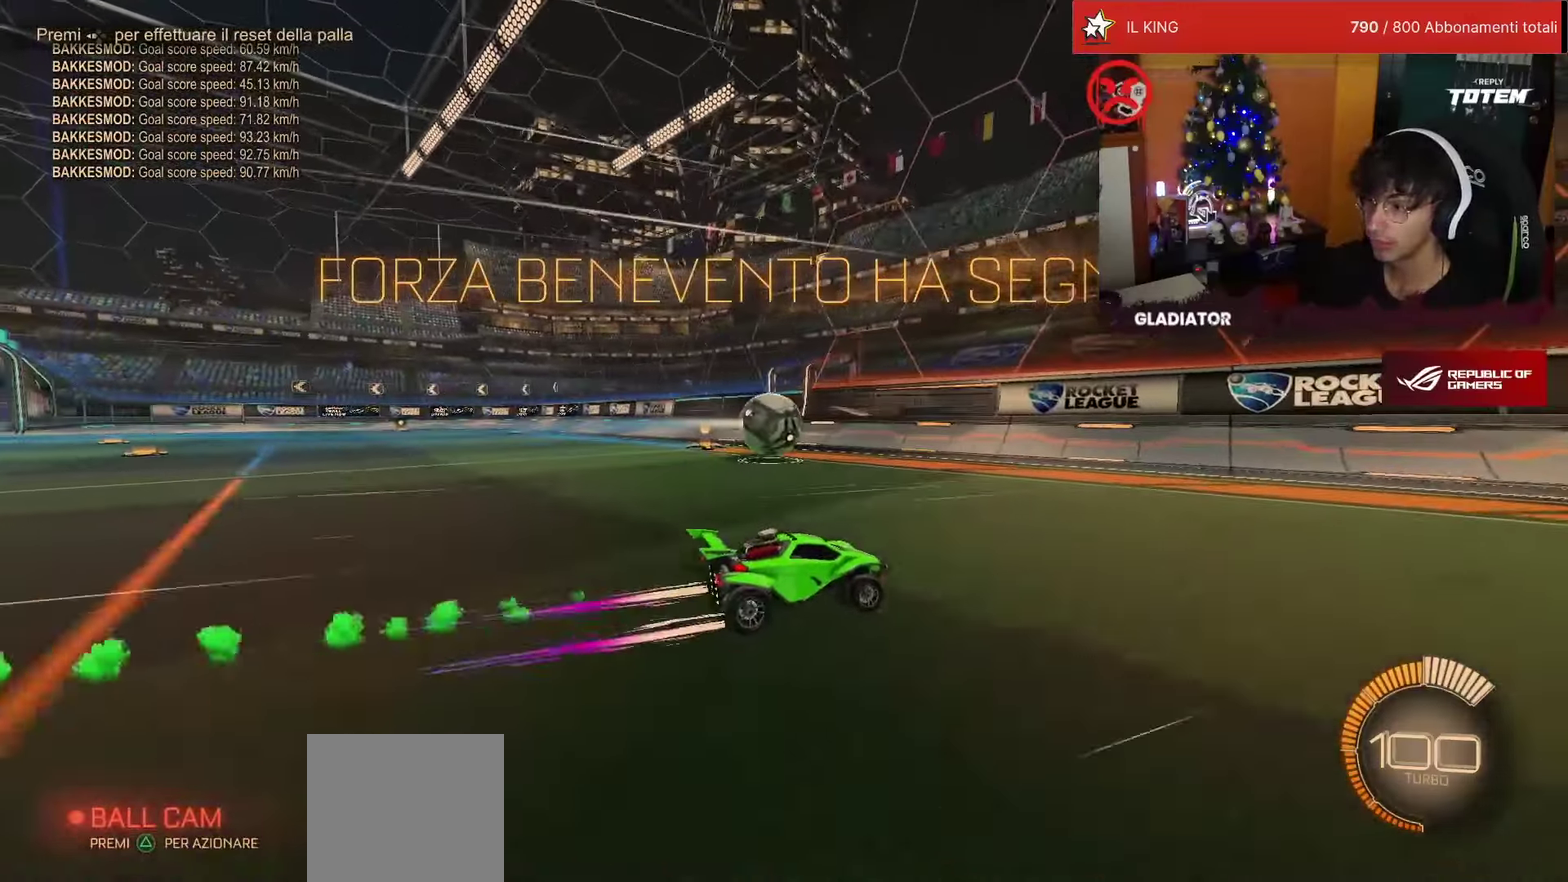
{"buttons": ["R2"], "left_stick": "left", "events": [[50, "SQUARE", "up"], [133, "left_stick", "left"], [266, "left_stick", "center"], [366, "left_stick", "left"]]}
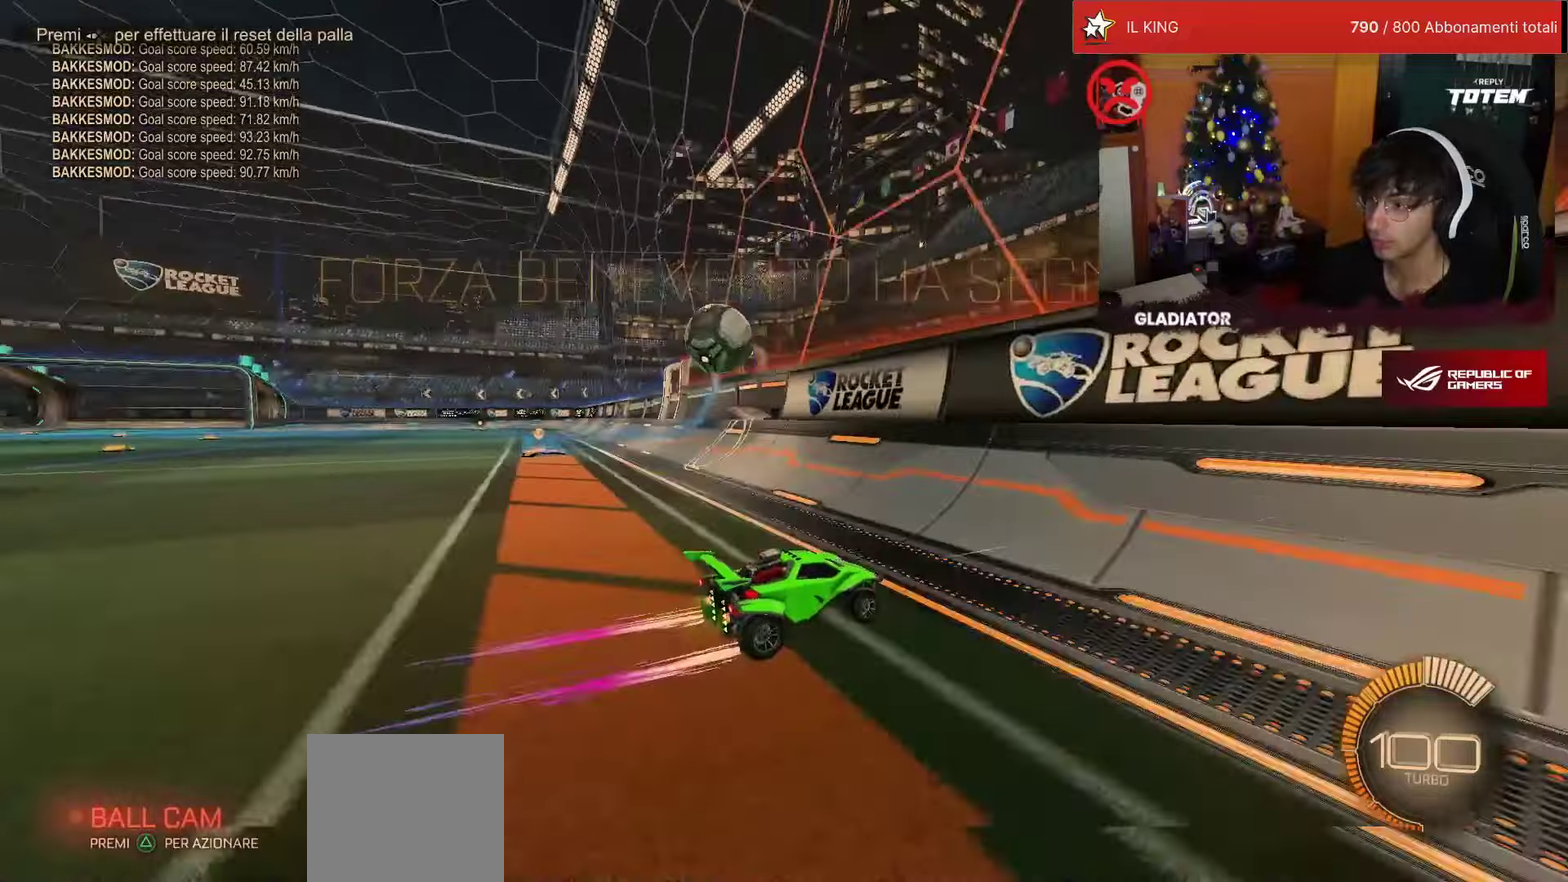
{"buttons": ["R2"], "left_stick": "left", "events": [[83, "L2", "down"], [166, "L2", "up"], [233, "R1", "down"], [366, "left_stick", "center"], [433, "R1", "up"], [483, "left_stick", "left"]]}
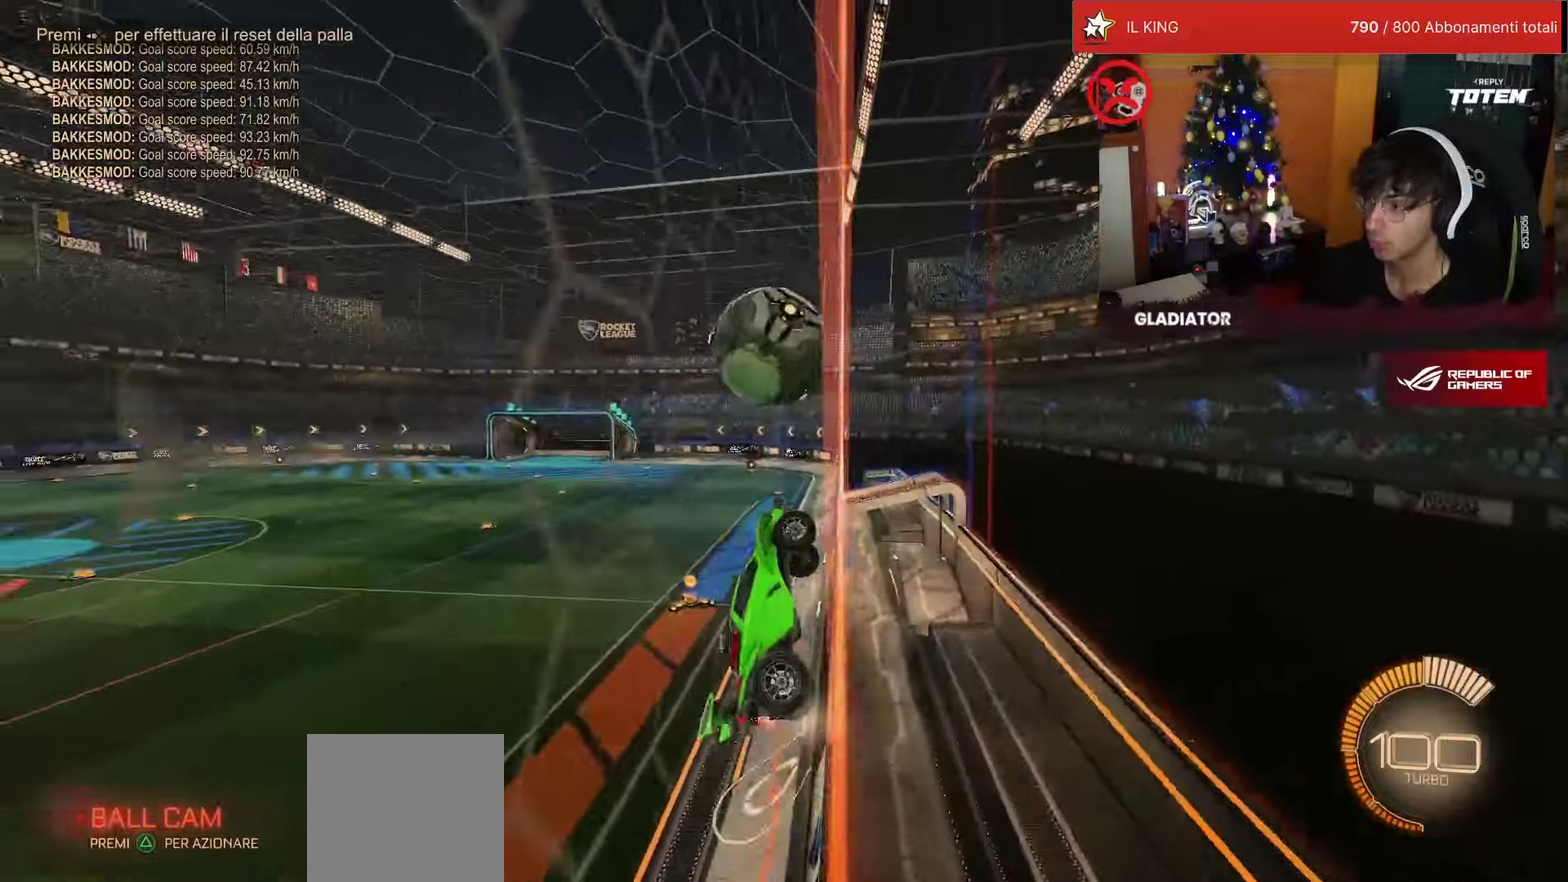
{"buttons": ["L2", "R2"], "left_stick": "right", "events": [[100, "left_stick", "center"], [216, "left_stick", "down-left"], [266, "CROSS", "down"], [266, "left_stick", "down"], [300, "L2", "down"], [333, "left_stick", "down-right"], [400, "CROSS", "up"], [433, "left_stick", "right"]]}
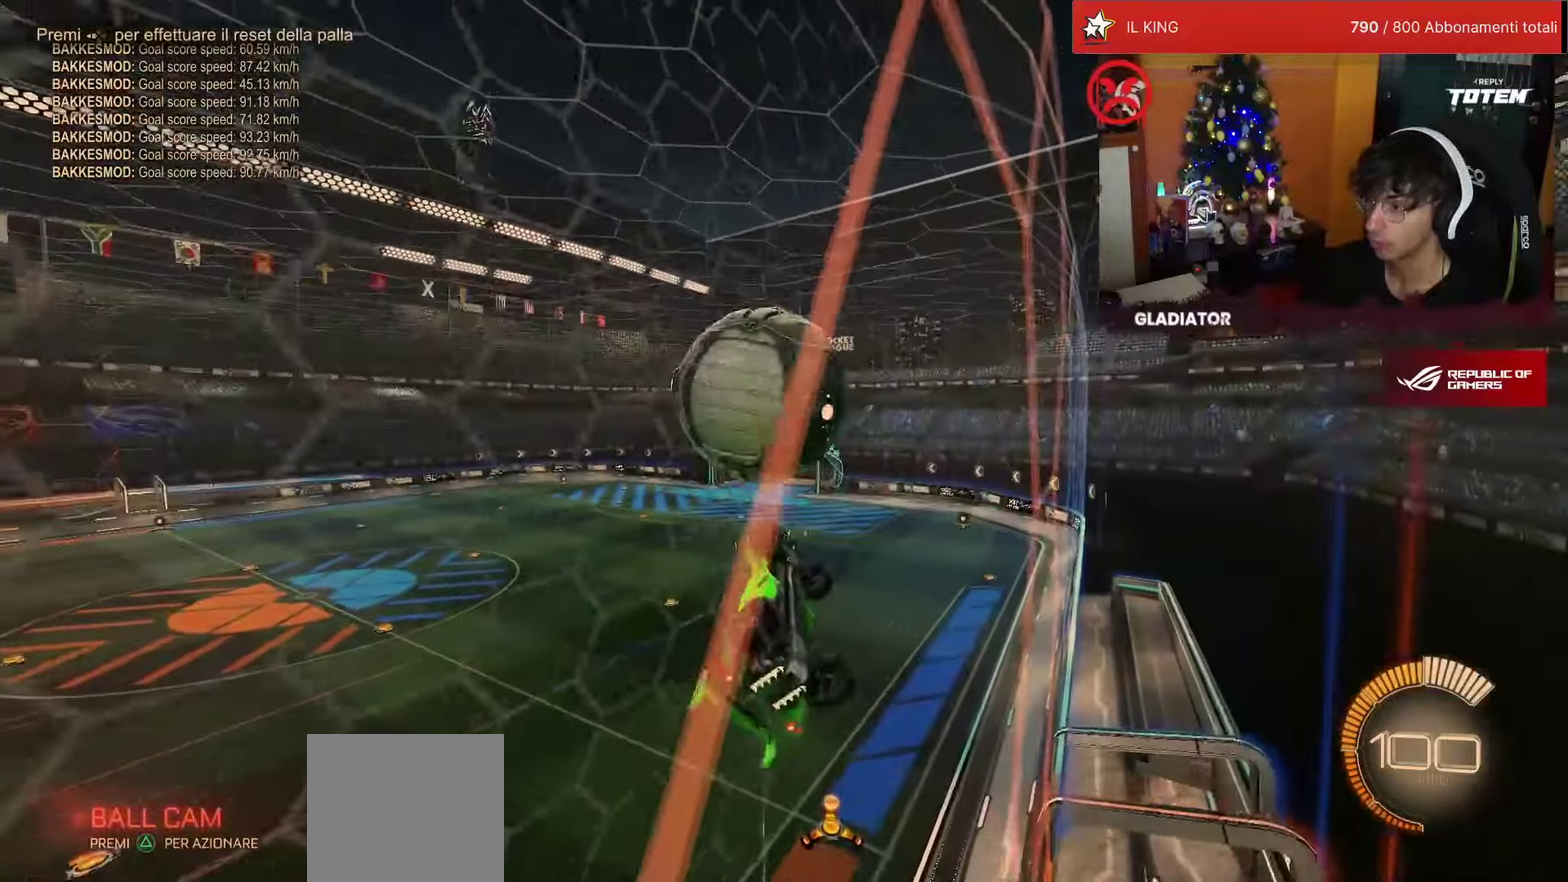
{"buttons": ["L2", "R1", "R2"], "left_stick": "down", "events": [[16, "left_stick", "up-right"], [83, "R1", "down"], [116, "left_stick", "up"], [183, "left_stick", "up-left"], [300, "left_stick", "left"], [366, "left_stick", "down-left"], [416, "left_stick", "down"]]}
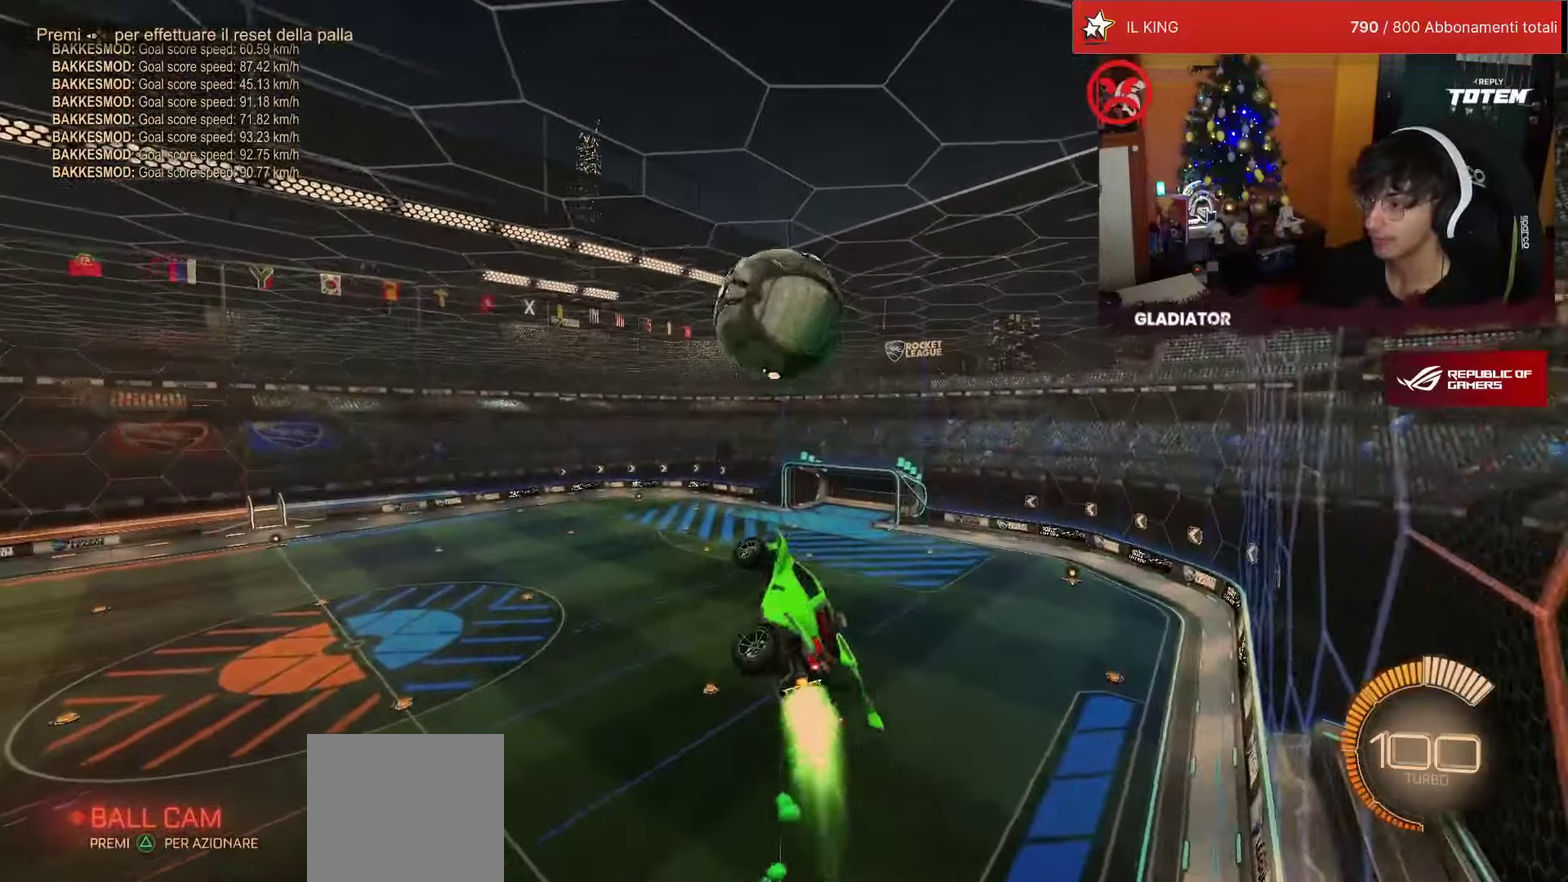
{"buttons": ["L2", "R1", "R2"], "left_stick": "center", "events": [[166, "left_stick", "center"]]}